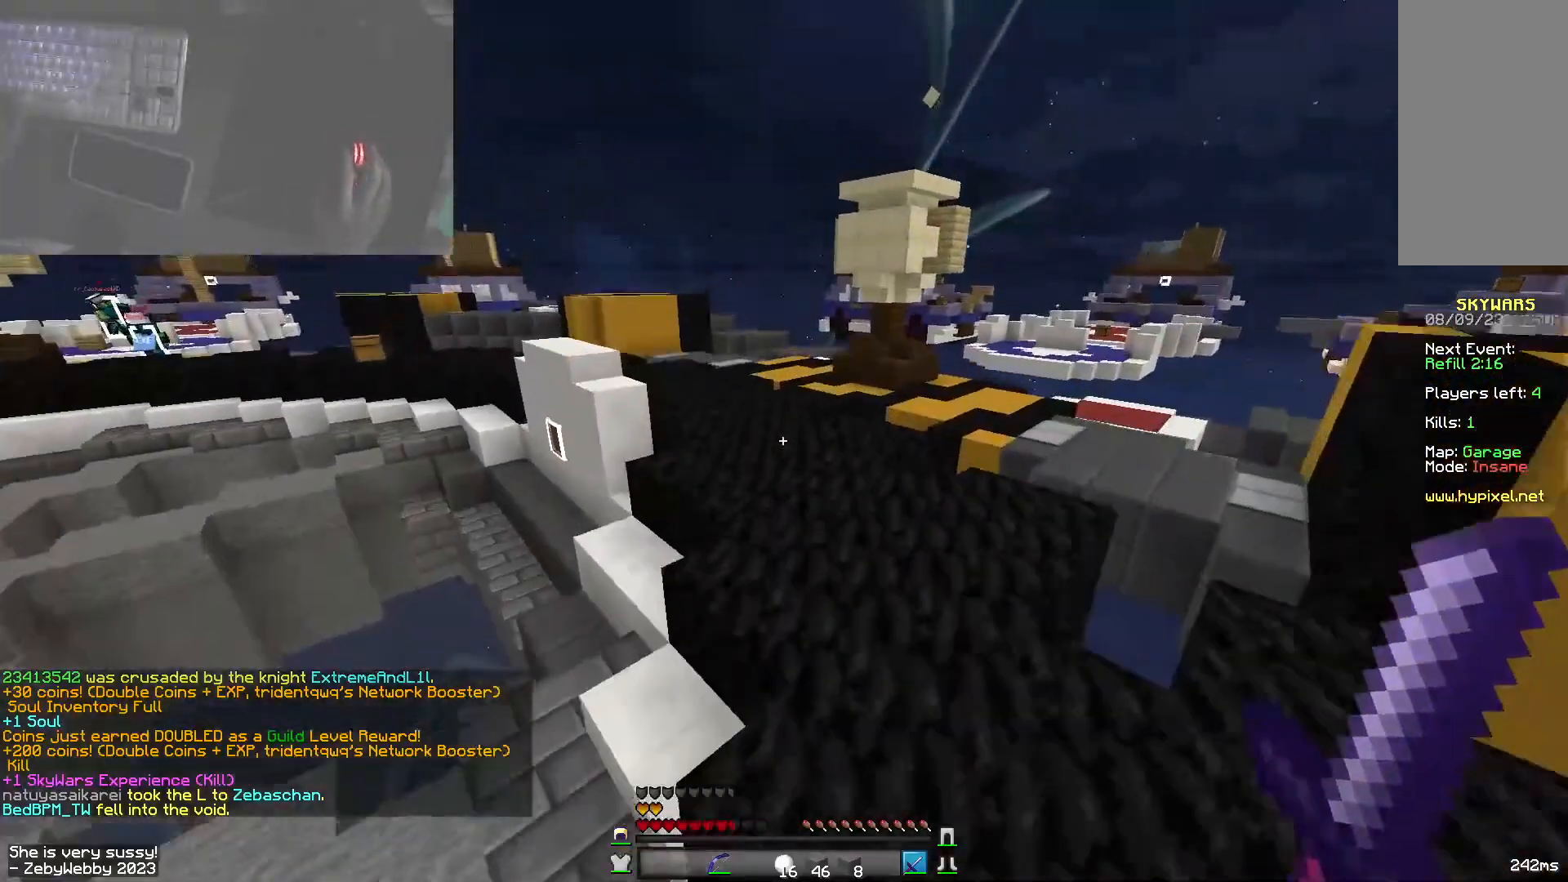
Gameplay with keyboard and mouse; each line is a JSON object with the keys and mouse buttons held at the frame after it. "events" lists presses ("down") and releases ("up") of "a", "d", "s", "shift", "space", "w", "mouse_left" and "mouse_right" between this image and that frame as [ms after this image, input, new state], when the widget could be followed in between. "mouse_left", "mouse_right" = the "left", "right" buttons of the "mouse" list. No other keys are recorded. Fast repeated clicks can show as one long hold. Mouse movement is not recorded.
{"keys": ["space", "w"], "mouse": [], "events": []}
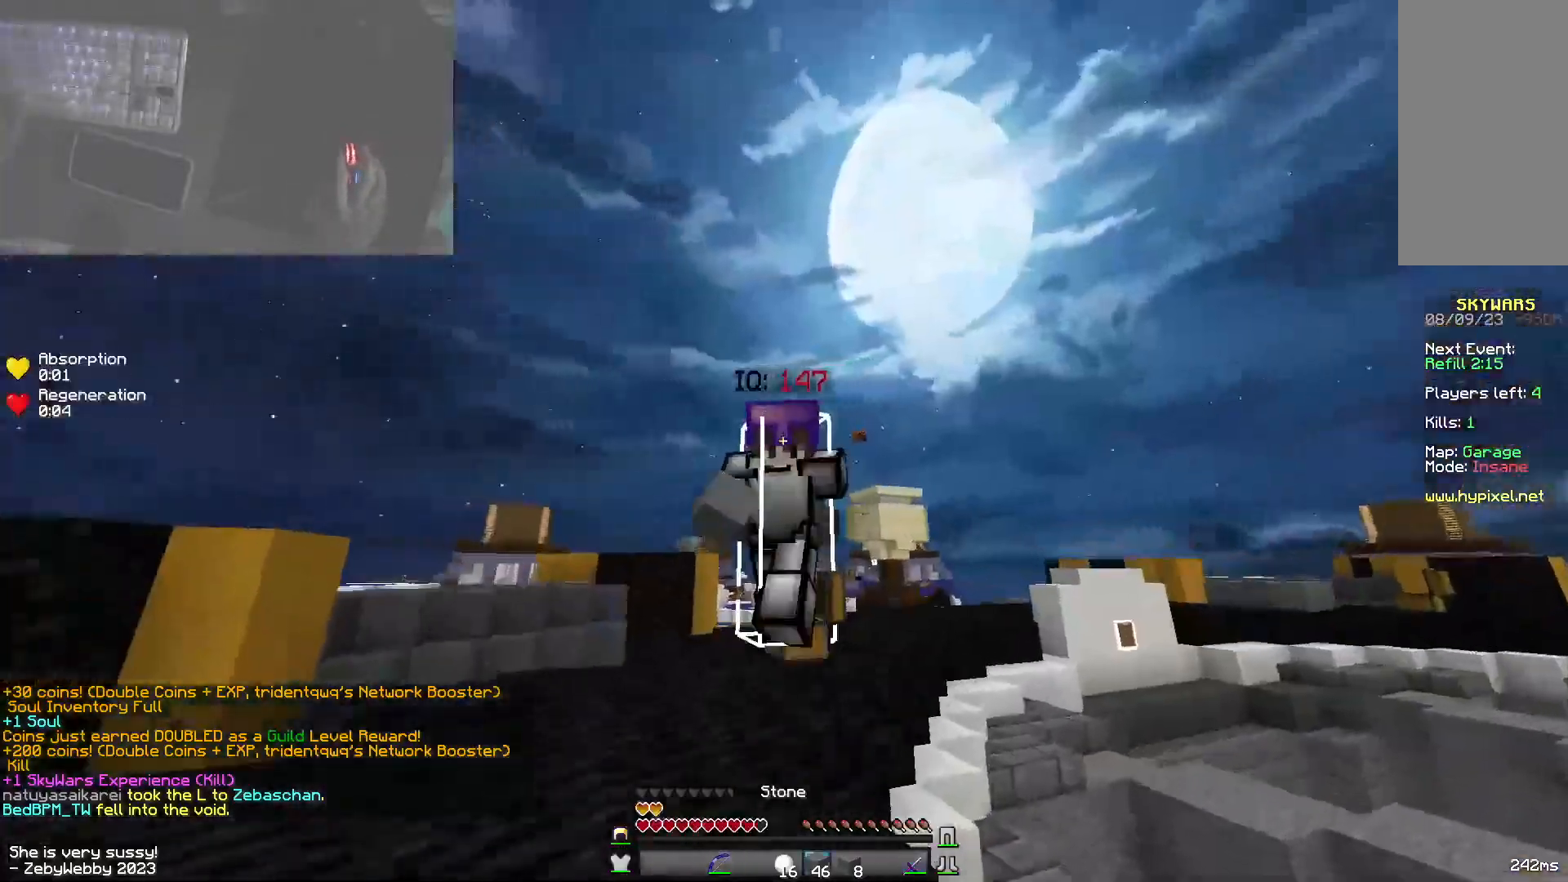
{"keys": ["space", "w"], "mouse": [], "events": []}
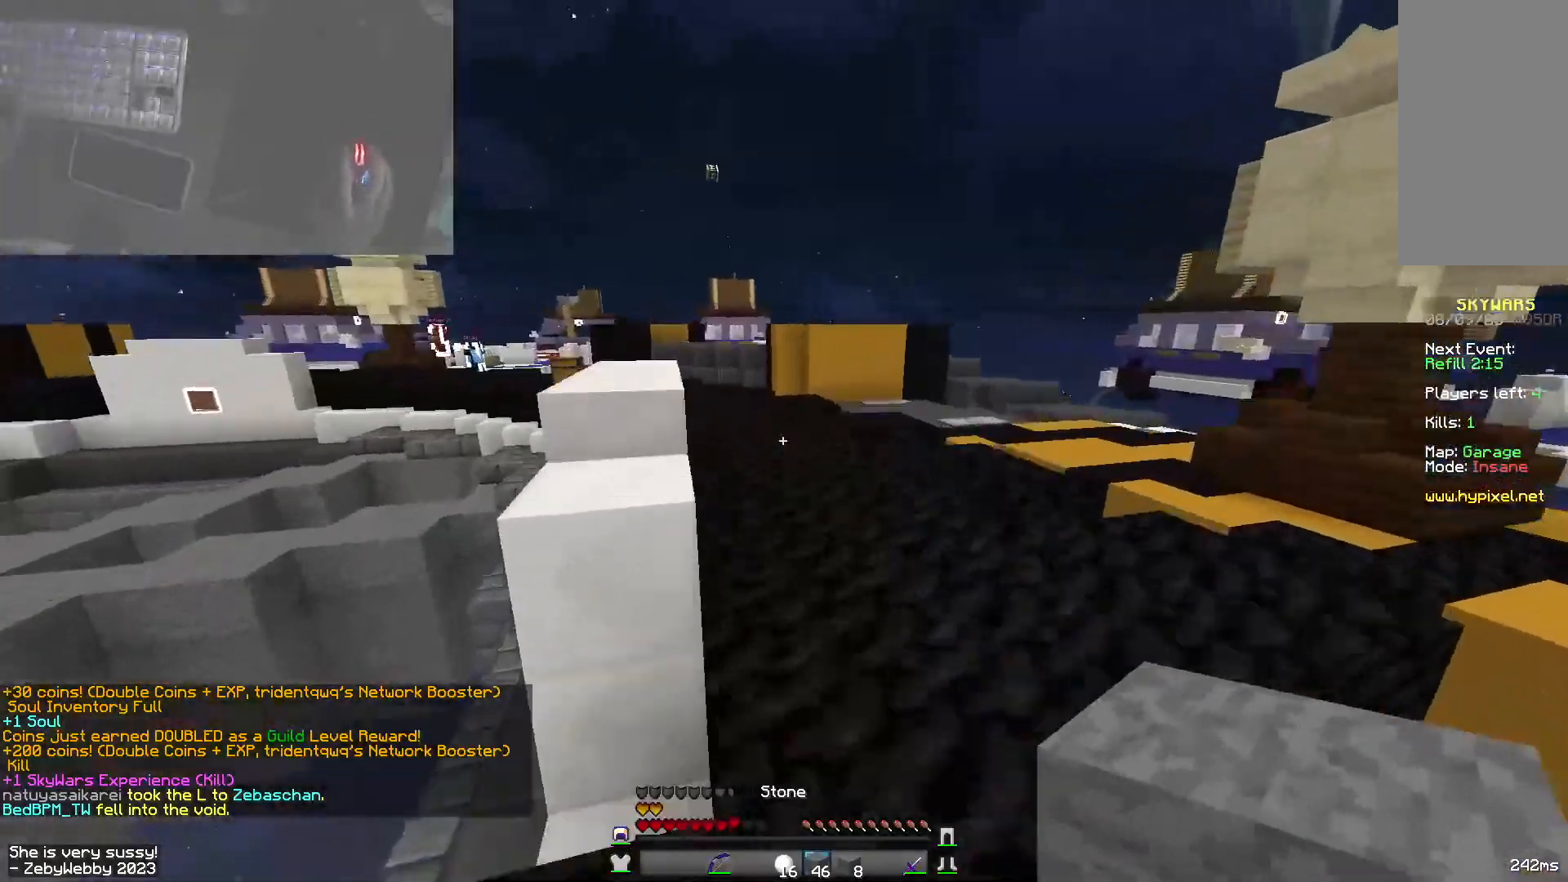
{"keys": ["space", "w"], "mouse": ["left"], "events": [[66, "mouse_left", "down"], [183, "mouse_left", "up"], [366, "mouse_left", "down"]]}
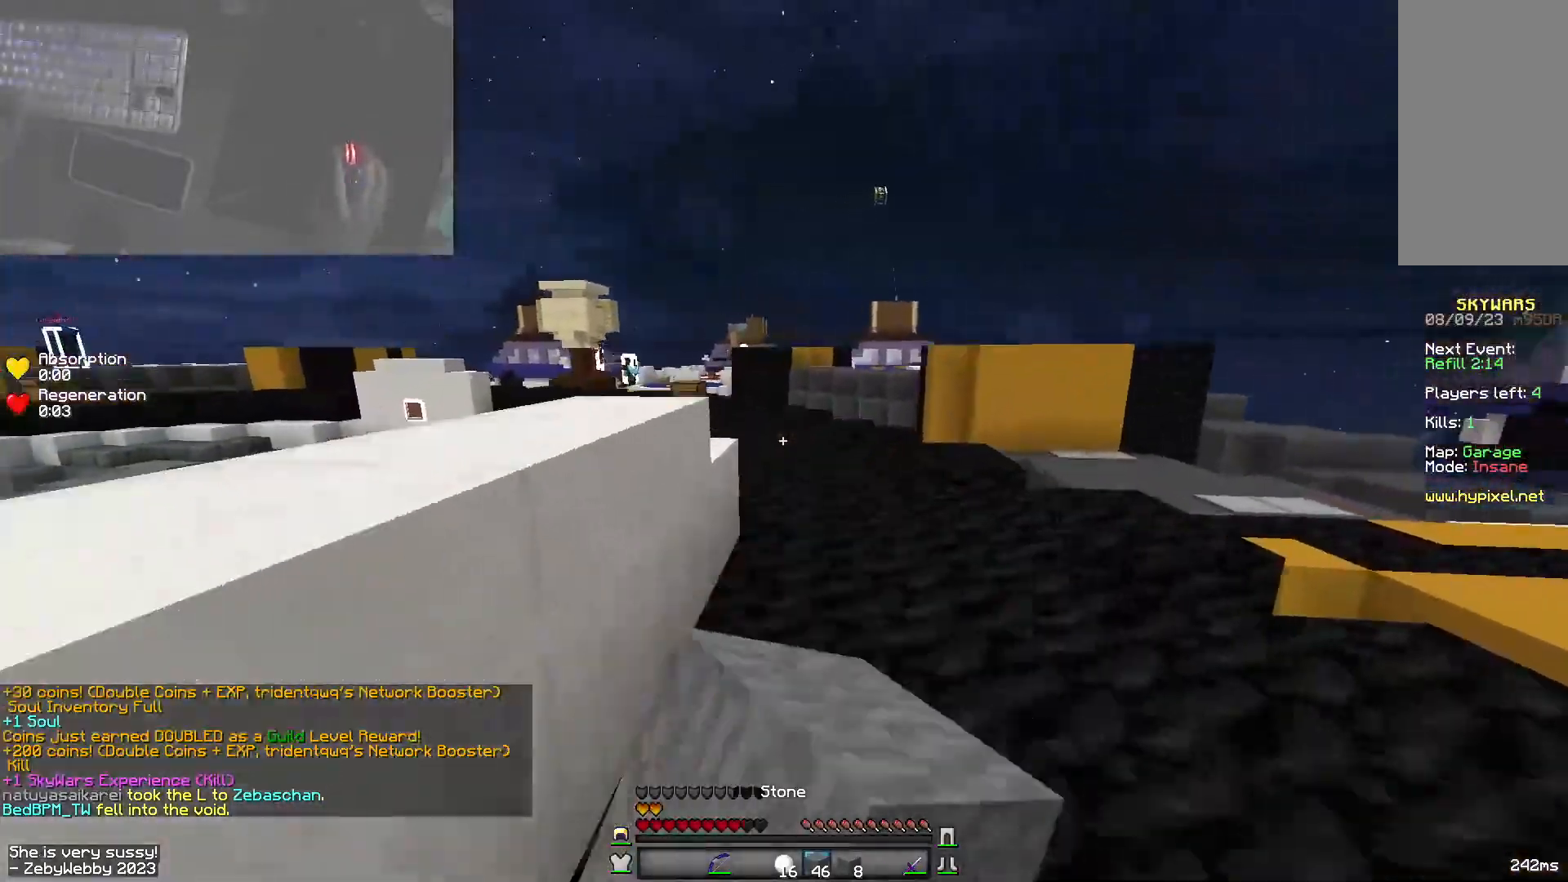
{"keys": ["space", "w"], "mouse": ["left"], "events": [[16, "mouse_left", "up"], [266, "mouse_left", "down"], [400, "mouse_left", "up"], [450, "mouse_left", "down"]]}
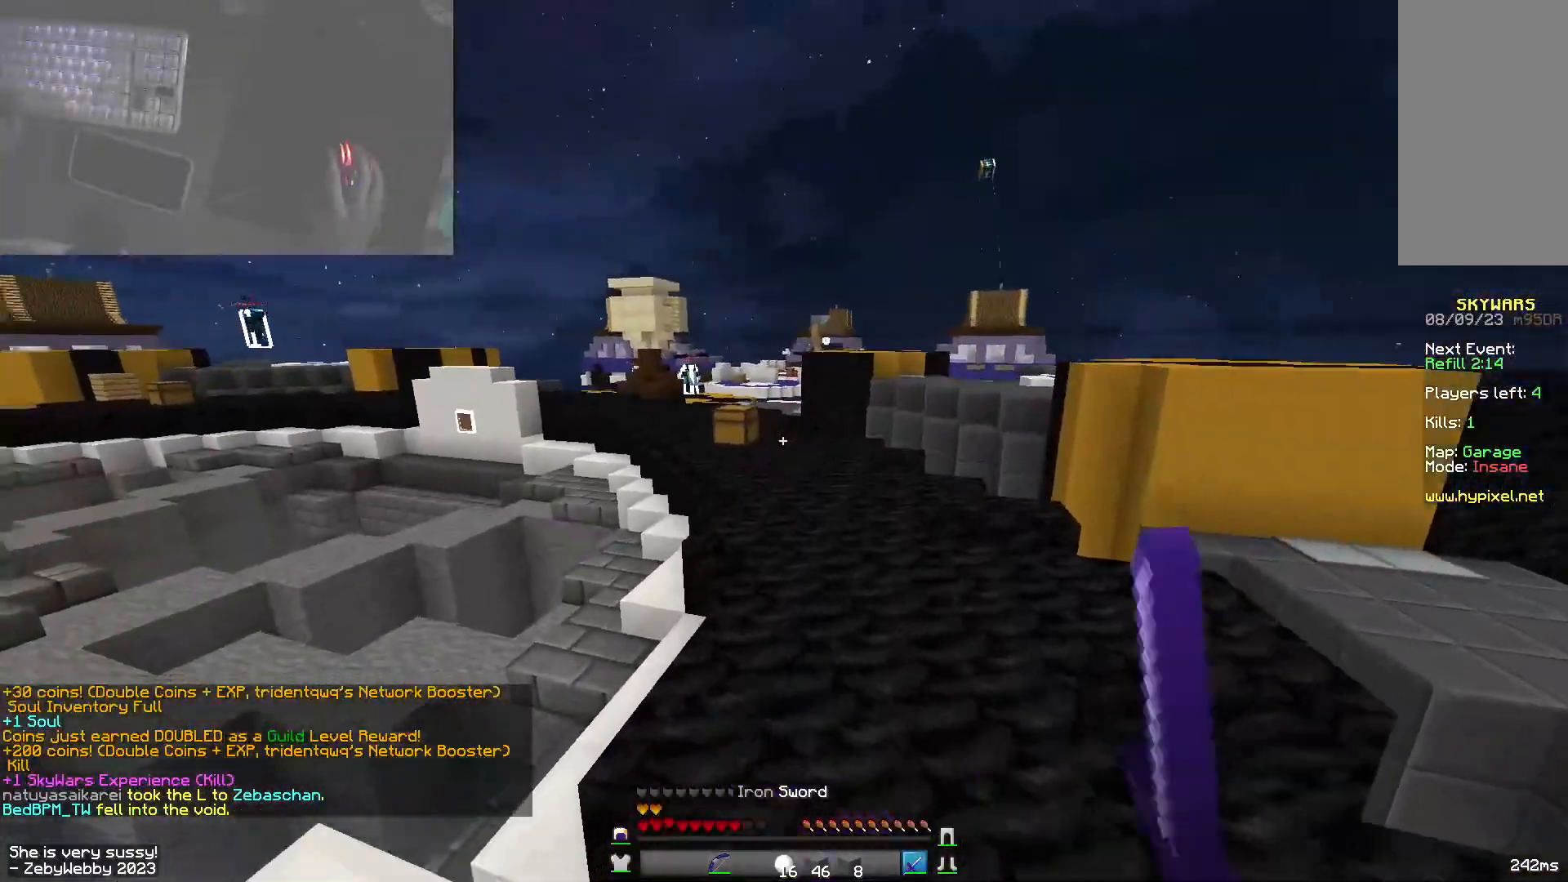
{"keys": ["space", "w"], "mouse": [], "events": [[66, "mouse_left", "up"]]}
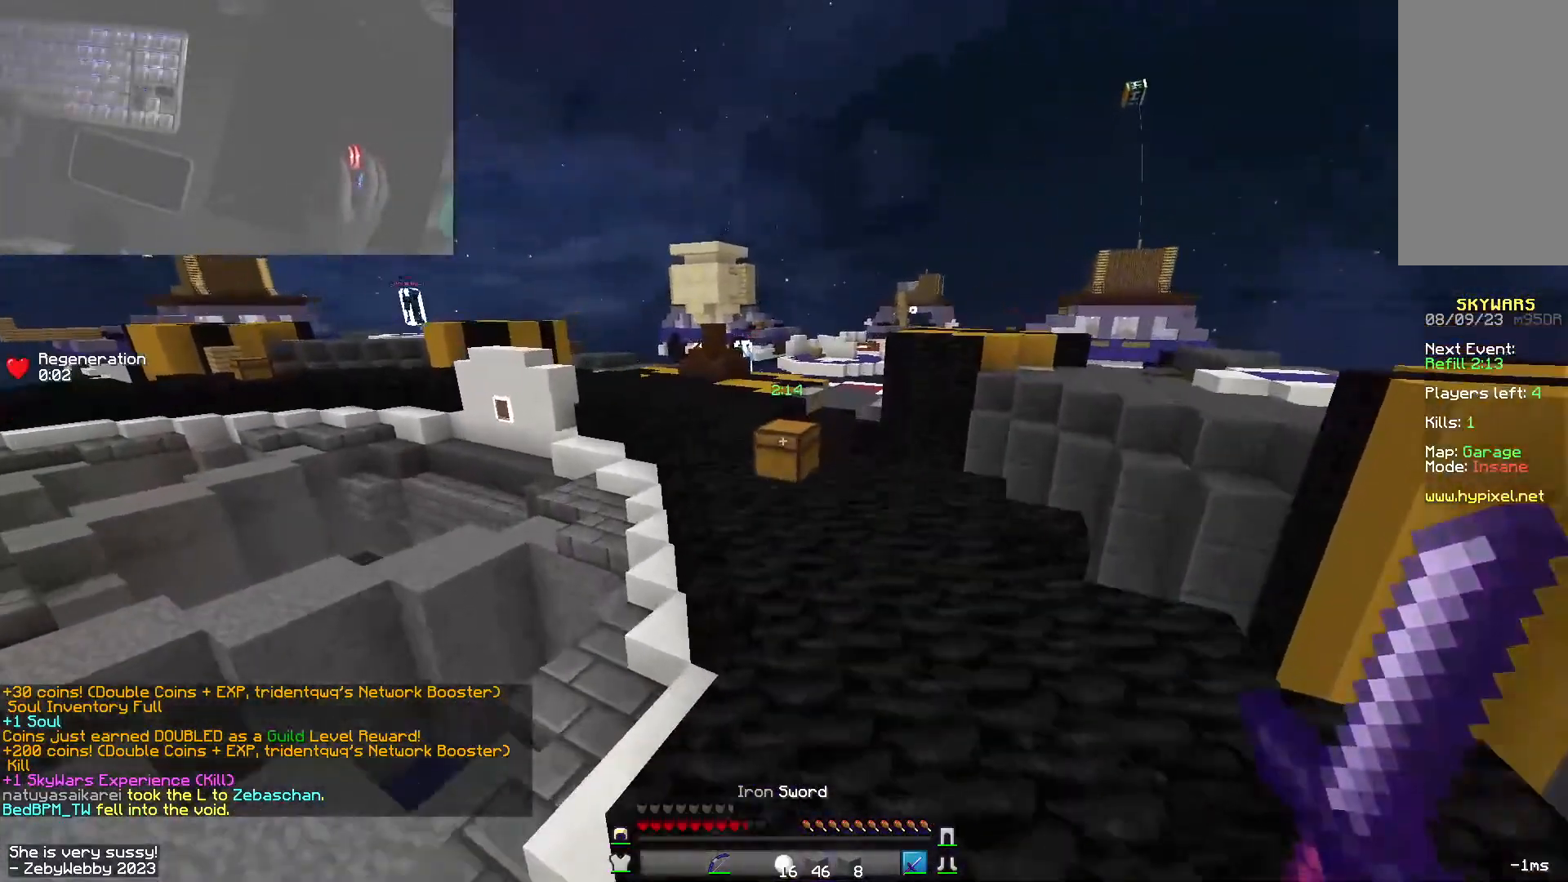
{"keys": ["d", "w"], "mouse": [], "events": [[116, "mouse_left", "down"], [200, "mouse_left", "up"], [266, "mouse_left", "down"], [333, "d", "down"], [450, "space", "up"], [466, "mouse_left", "up"]]}
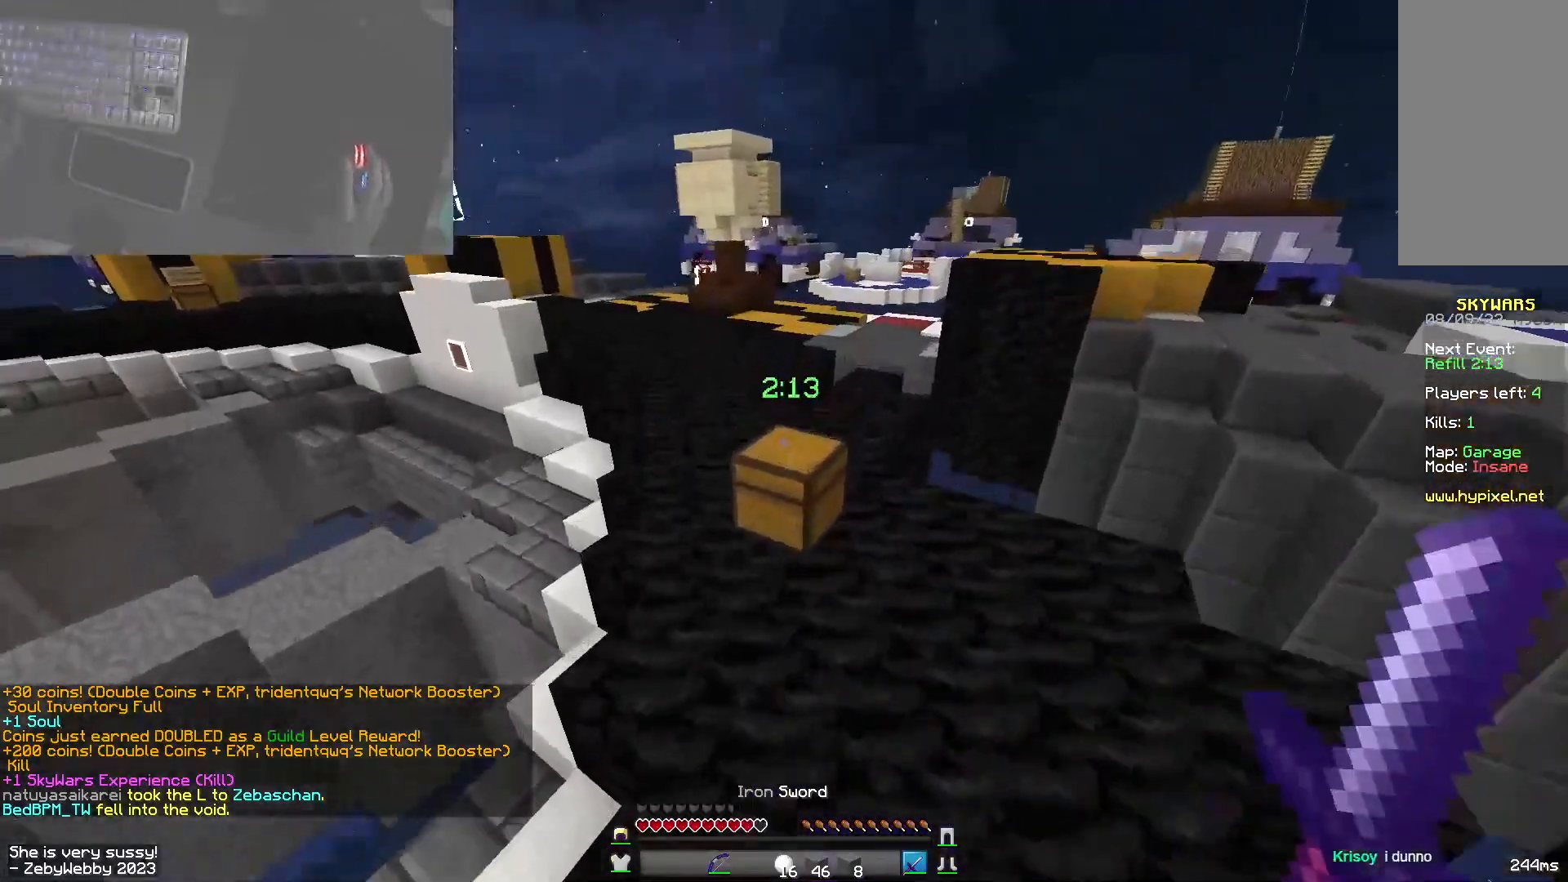
{"keys": ["a", "space", "w"], "mouse": [], "events": [[150, "a", "down"], [216, "d", "up"], [216, "mouse_right", "down"], [333, "space", "down"], [350, "mouse_right", "up"]]}